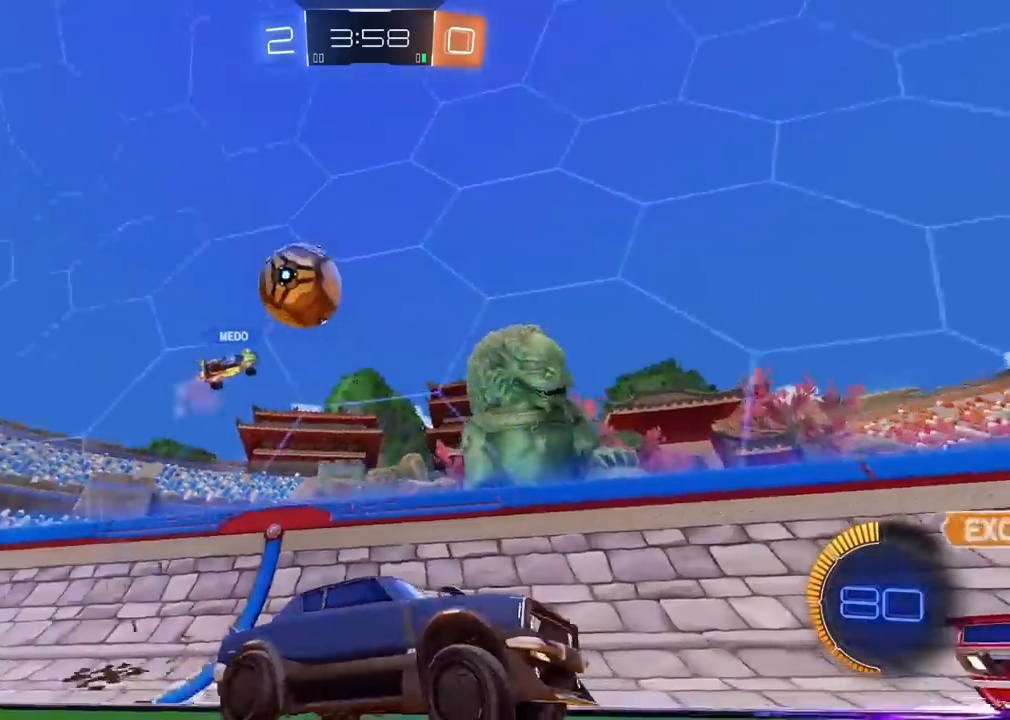
Gameplay with a controller (PlayStation layout); each line is a JSON object with the inputs held at the frame after it (dt_ms = milliseconds from this image to that frame). "events" lists button and stick changes between this image and that frame as [ms after this image, input, new state], when the widget could be followed in between. Not read: CROSS L2.
{"dt_ms": 500, "buttons": ["R2"], "left_stick": "left", "right_stick": "center", "events": [[250, "left_stick", "center"], [367, "left_stick", "left"]]}
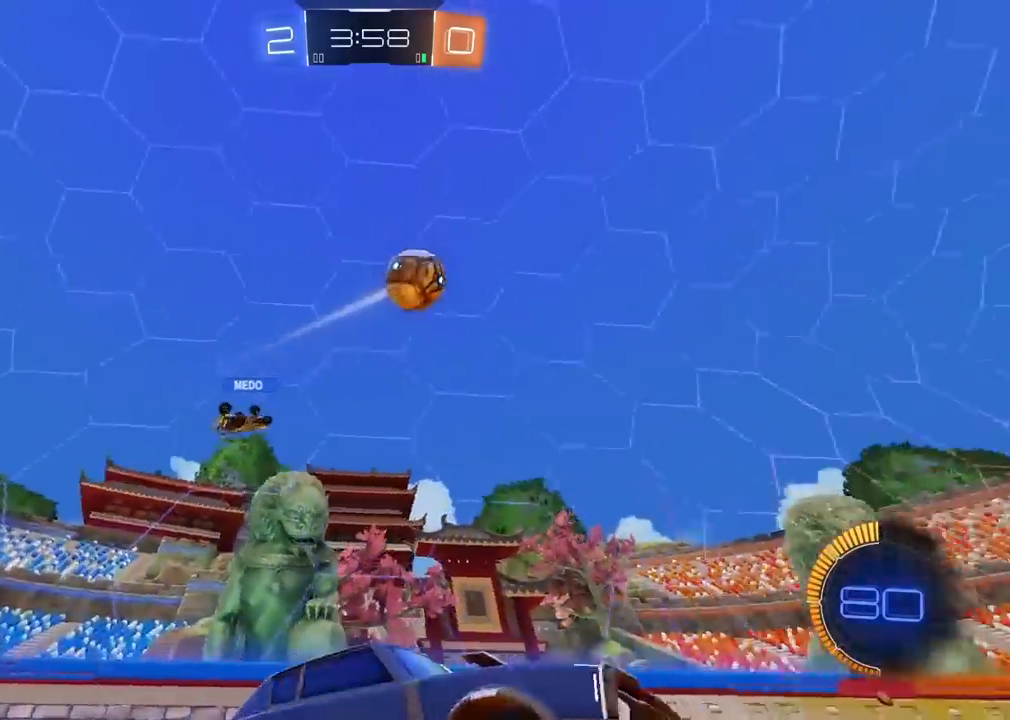
{"dt_ms": 500, "buttons": ["R1", "R2"], "left_stick": "center", "right_stick": "center", "events": [[100, "TRIANGLE", "down"], [117, "R1", "down"], [167, "left_stick", "center"], [217, "TRIANGLE", "up"], [317, "left_stick", "left"], [400, "left_stick", "center"]]}
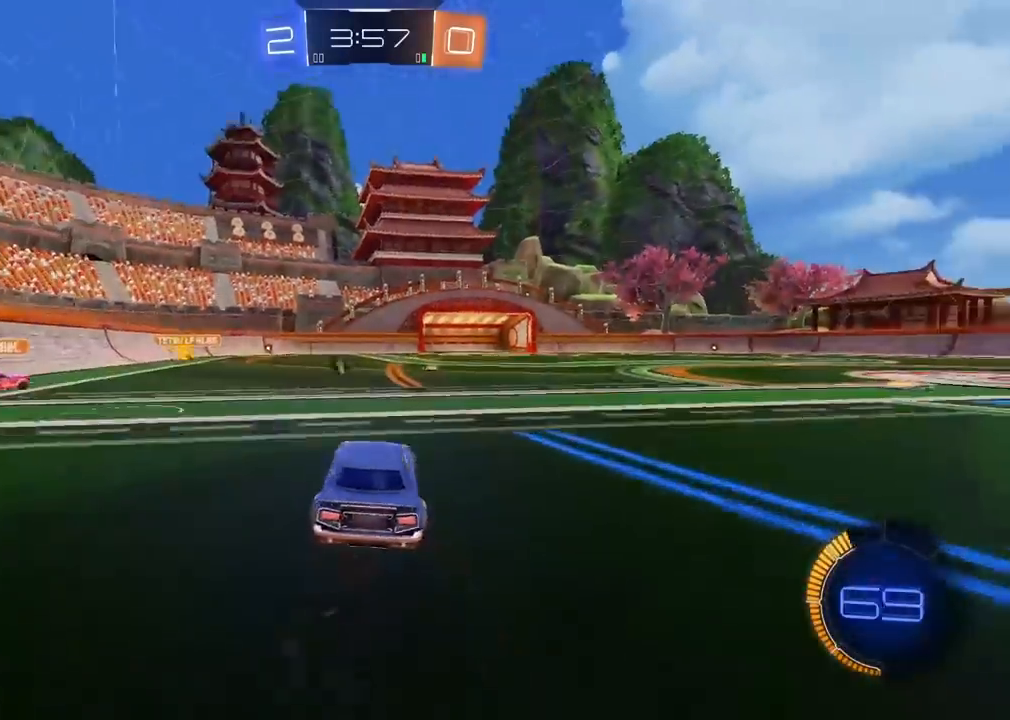
{"dt_ms": 500, "buttons": ["R2"], "left_stick": "center", "right_stick": "center", "events": [[200, "left_stick", "right"], [217, "R1", "up"], [267, "left_stick", "center"]]}
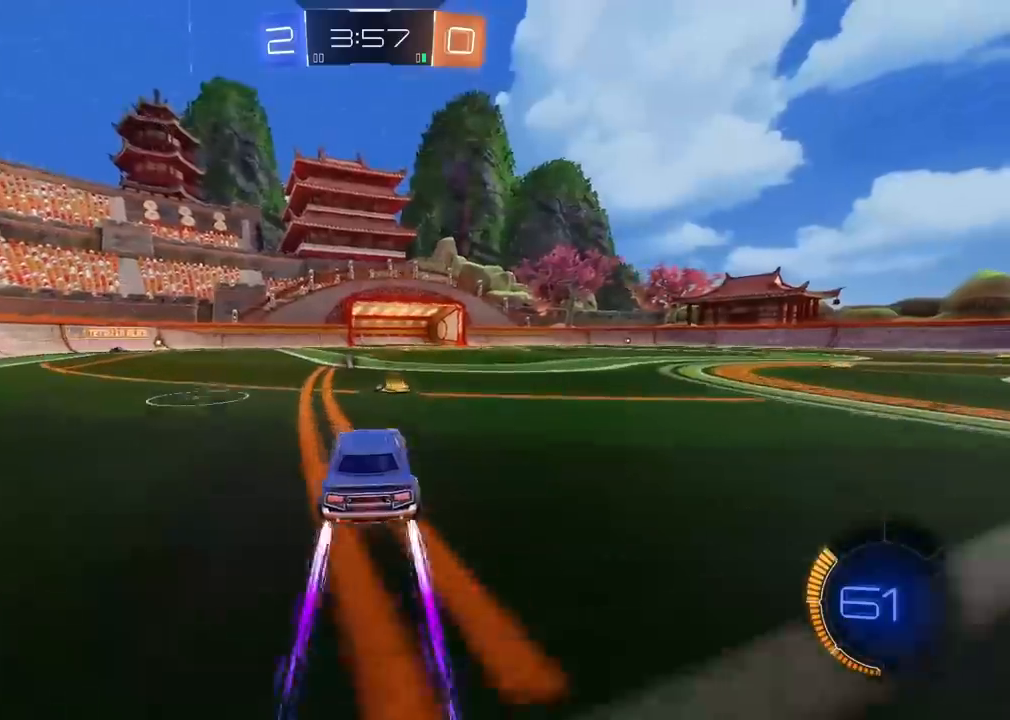
{"dt_ms": 500, "buttons": ["R2"], "left_stick": "right", "right_stick": "center", "events": [[50, "left_stick", "right"], [100, "TRIANGLE", "down"], [183, "TRIANGLE", "up"]]}
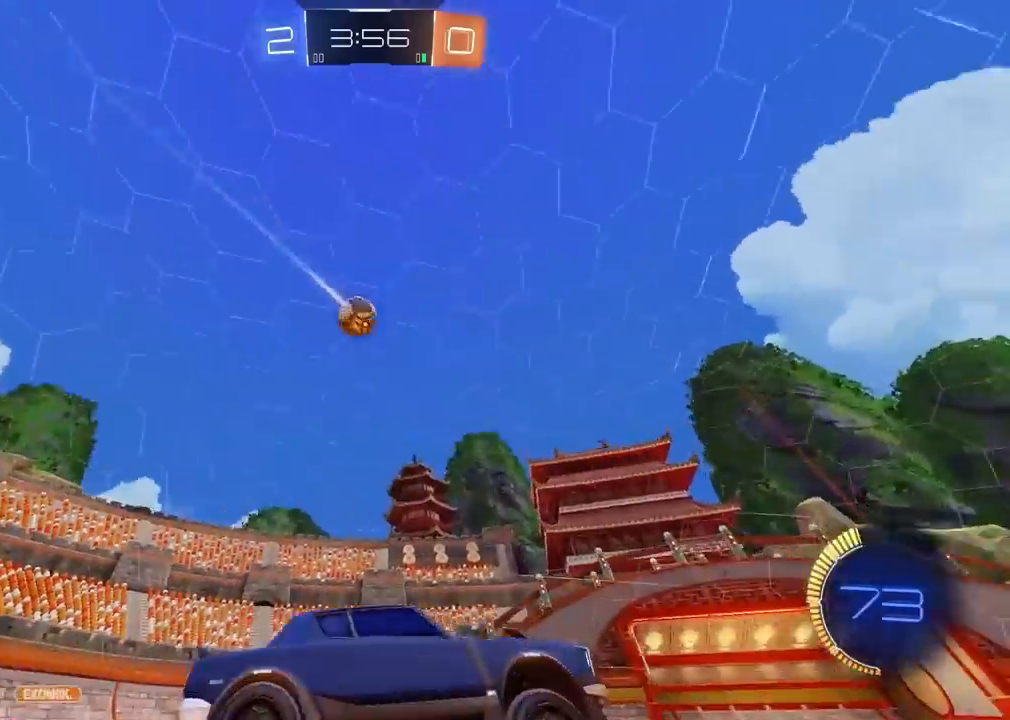
{"dt_ms": 500, "buttons": ["R2"], "left_stick": "center", "right_stick": "center", "events": [[433, "left_stick", "center"]]}
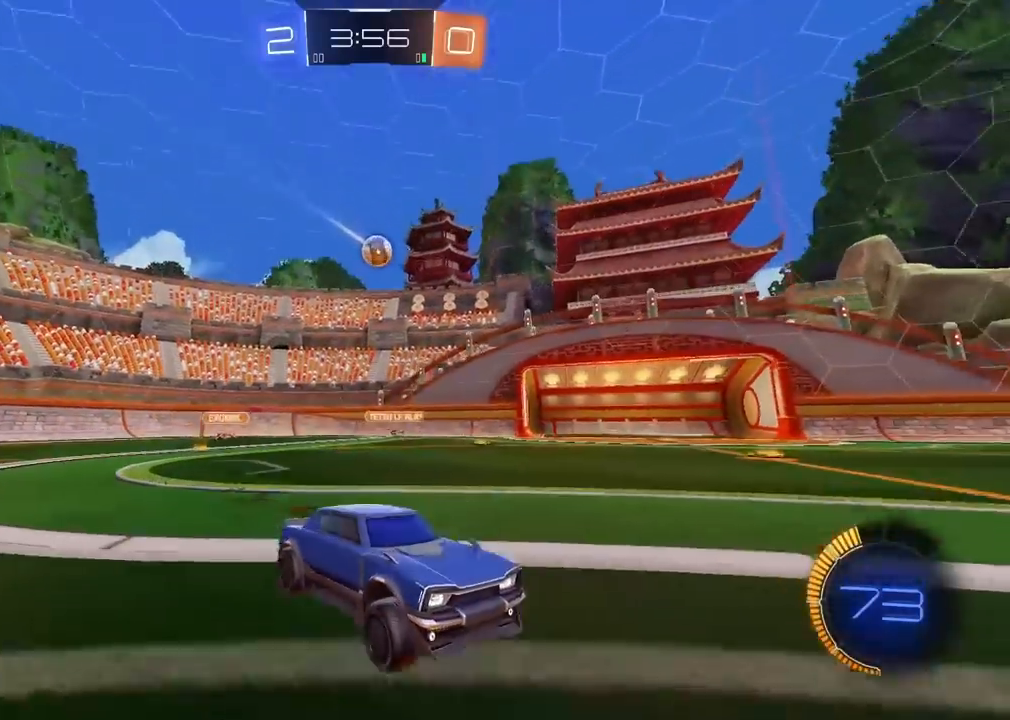
{"dt_ms": 500, "buttons": ["R2"], "left_stick": "center", "right_stick": "center", "events": [[67, "left_stick", "right"], [150, "left_stick", "center"], [350, "left_stick", "right"], [417, "left_stick", "center"]]}
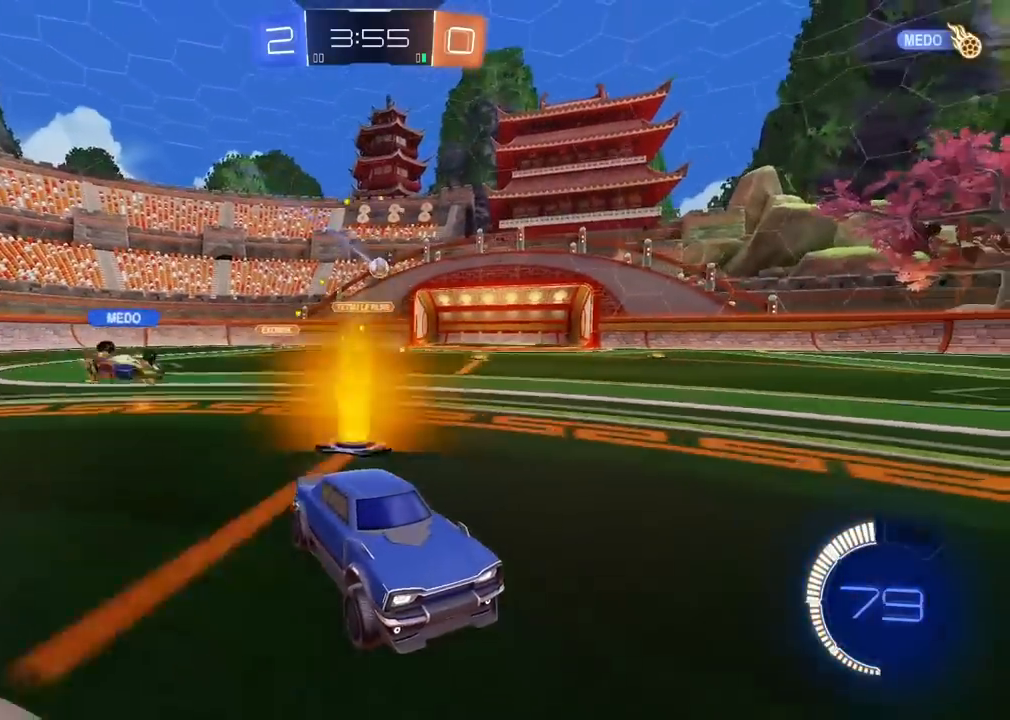
{"dt_ms": 500, "buttons": ["L1", "R2"], "left_stick": "left", "right_stick": "center", "events": [[350, "left_stick", "left"], [417, "L1", "down"]]}
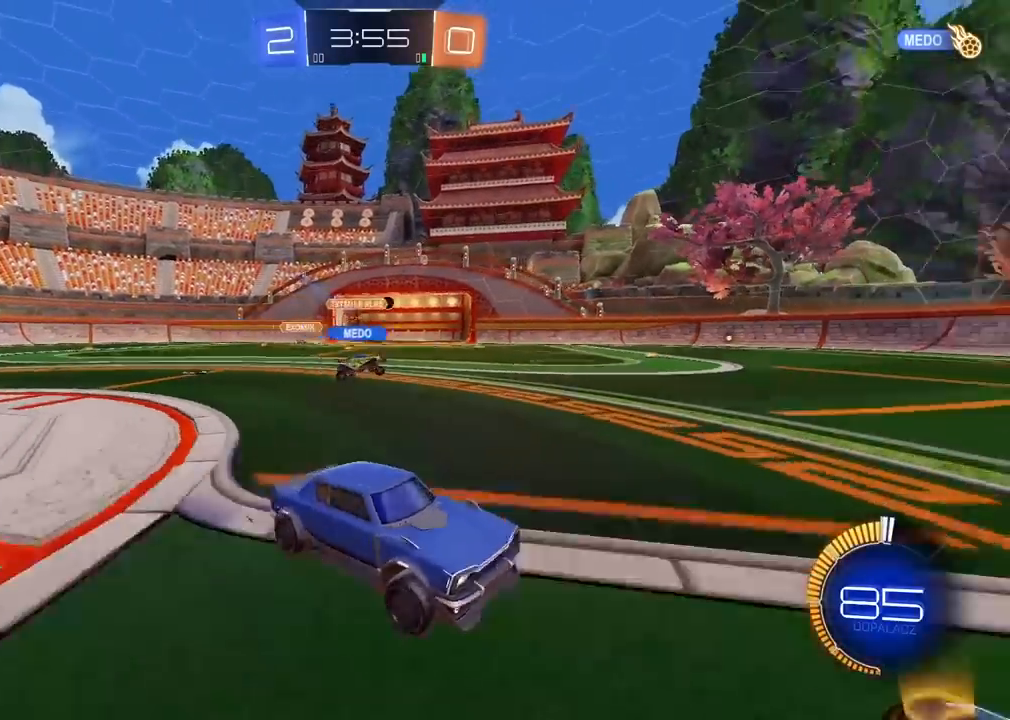
{"dt_ms": 500, "buttons": ["R2"], "left_stick": "center", "right_stick": "center", "events": [[50, "L1", "up"], [117, "left_stick", "center"]]}
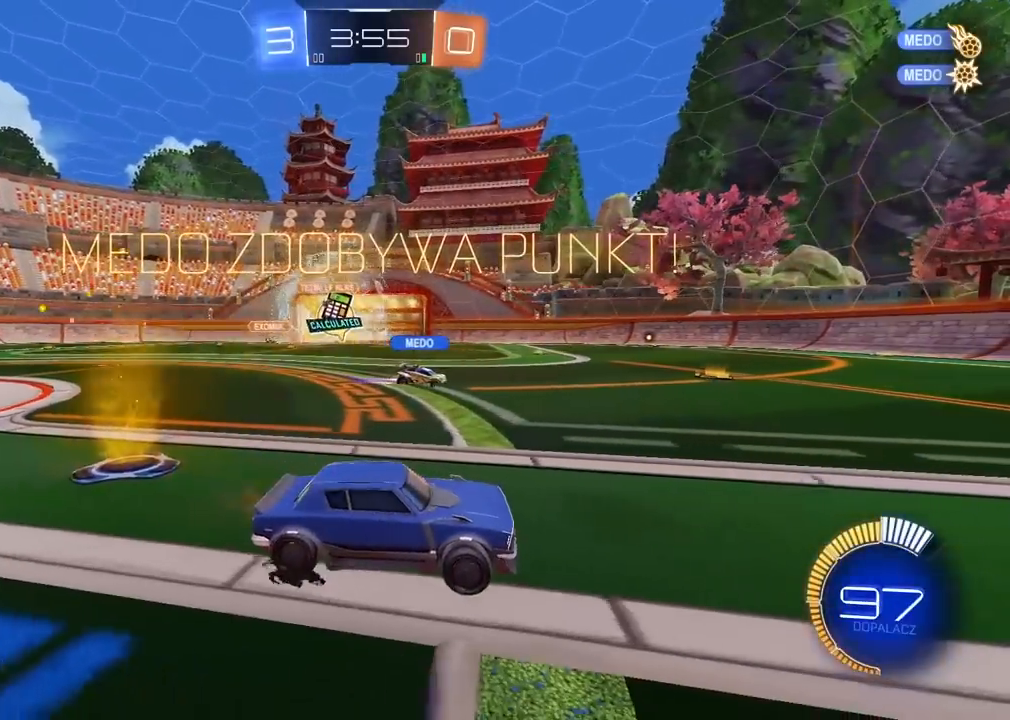
{"dt_ms": 500, "buttons": ["R1", "R2"], "left_stick": "left", "right_stick": "center", "events": [[117, "left_stick", "left"], [450, "R1", "down"]]}
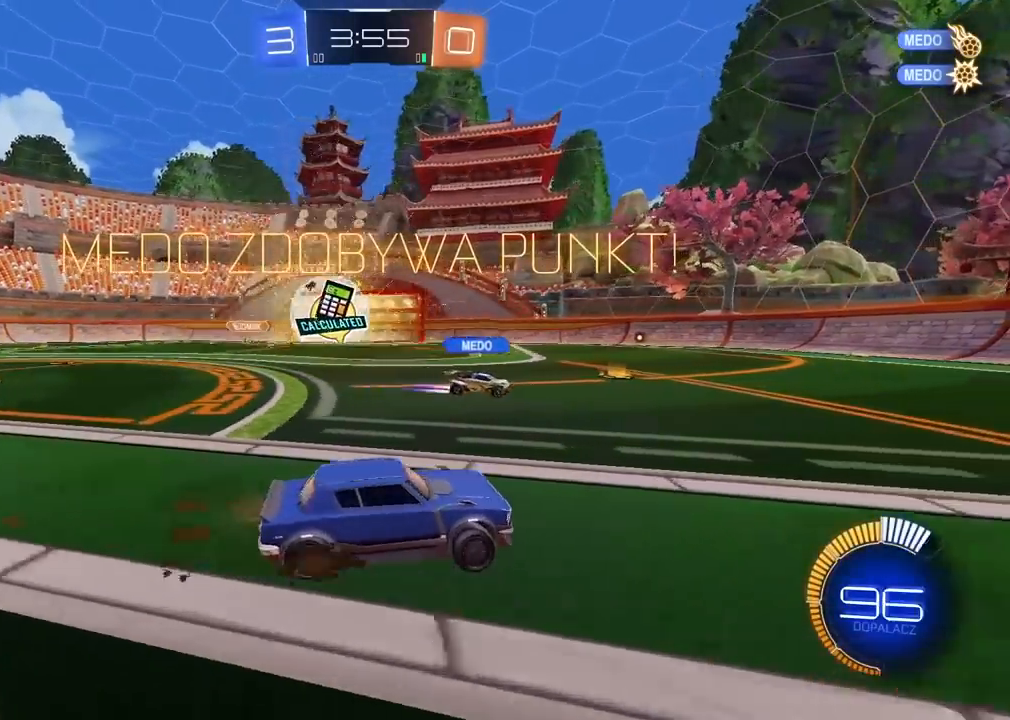
{"dt_ms": 500, "buttons": ["R1", "R2"], "left_stick": "left", "right_stick": "center", "events": [[317, "TRIANGLE", "down"], [400, "TRIANGLE", "up"]]}
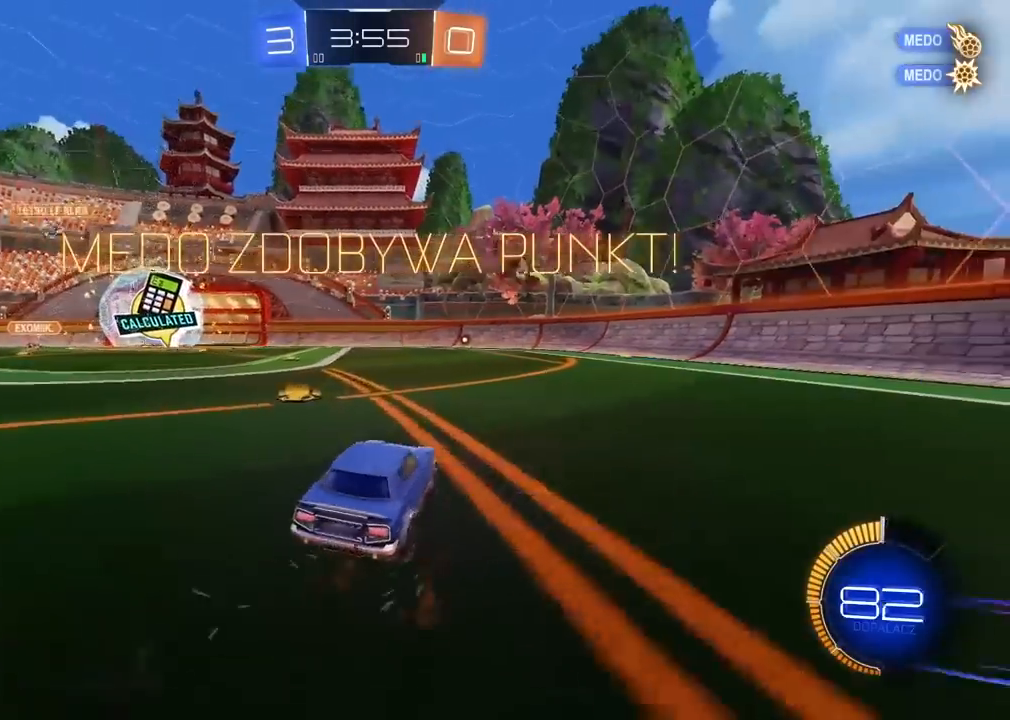
{"dt_ms": 500, "buttons": ["R1", "R2"], "left_stick": "down-left", "right_stick": "center", "events": [[133, "left_stick", "up"], [233, "left_stick", "down-right"], [467, "left_stick", "down-left"]]}
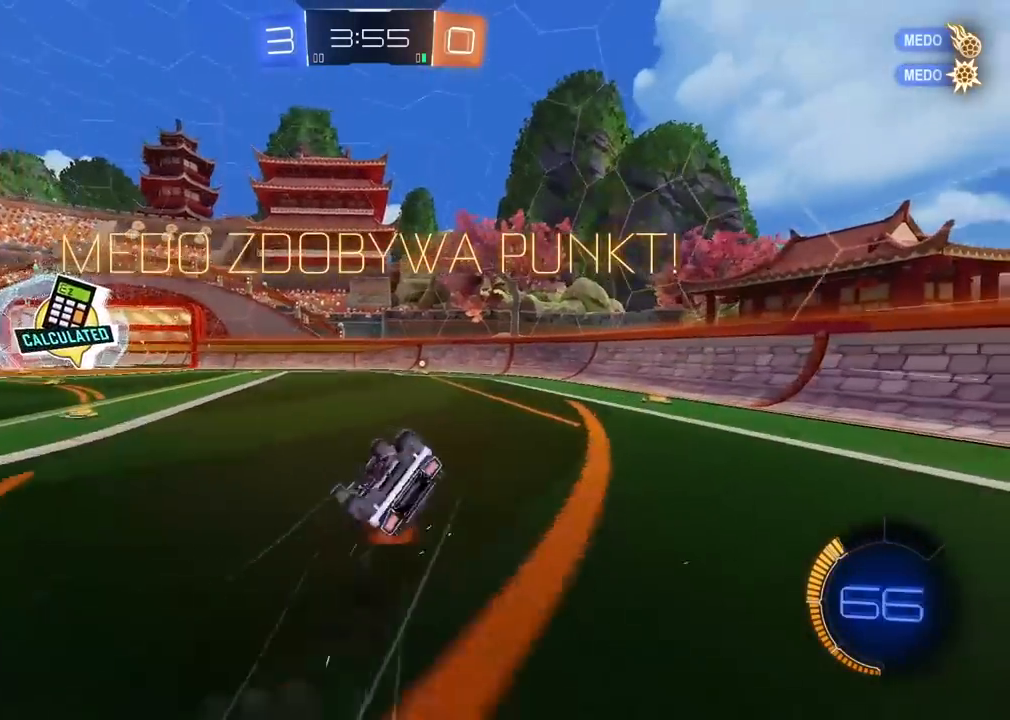
{"dt_ms": 500, "buttons": ["R1", "R2"], "left_stick": "center", "right_stick": "center", "events": [[117, "left_stick", "center"], [233, "left_stick", "down-right"], [367, "left_stick", "down-left"], [500, "left_stick", "center"]]}
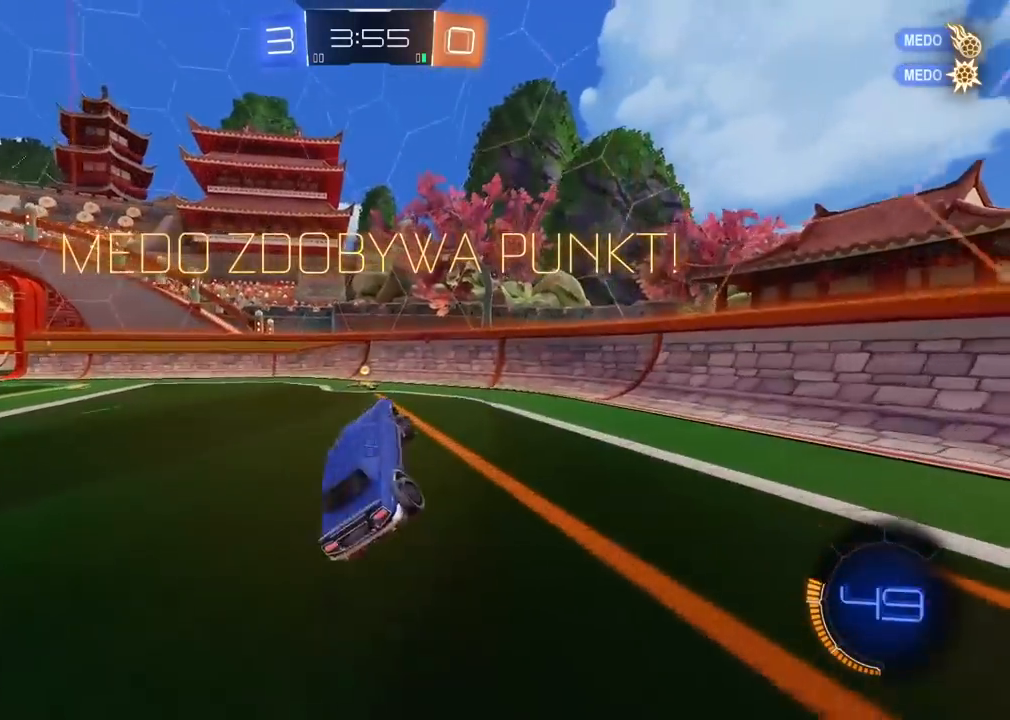
{"dt_ms": 500, "buttons": ["R1", "R2"], "left_stick": "left", "right_stick": "center", "events": [[50, "R1", "up"], [267, "left_stick", "left"], [350, "R1", "down"]]}
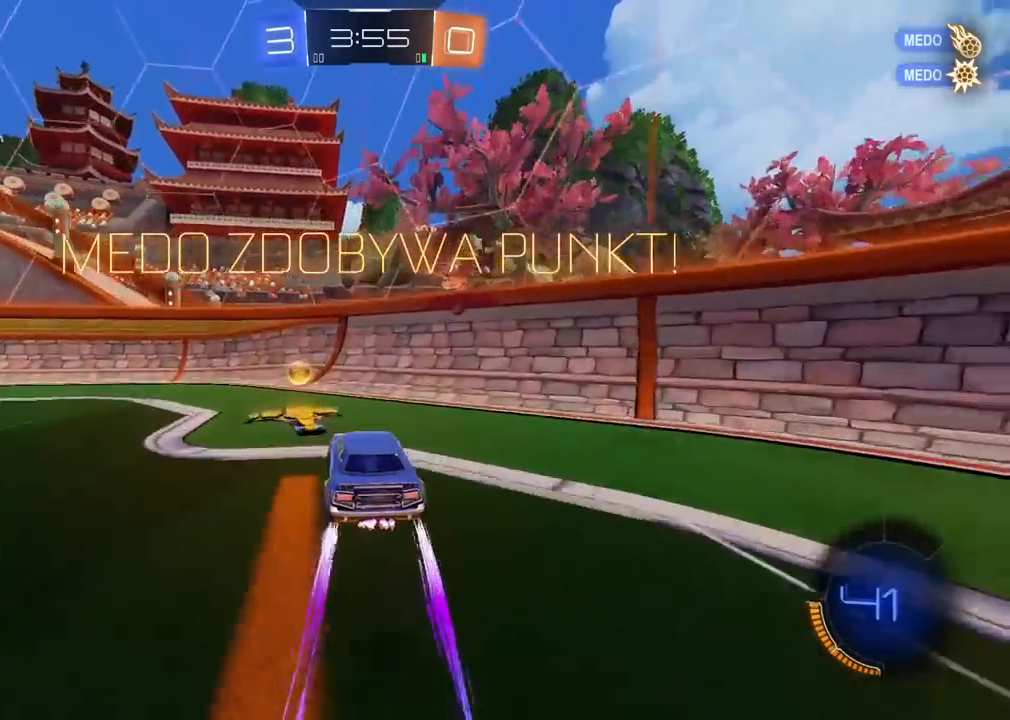
{"dt_ms": 500, "buttons": ["R2"], "left_stick": "left", "right_stick": "center", "events": [[217, "R1", "up"]]}
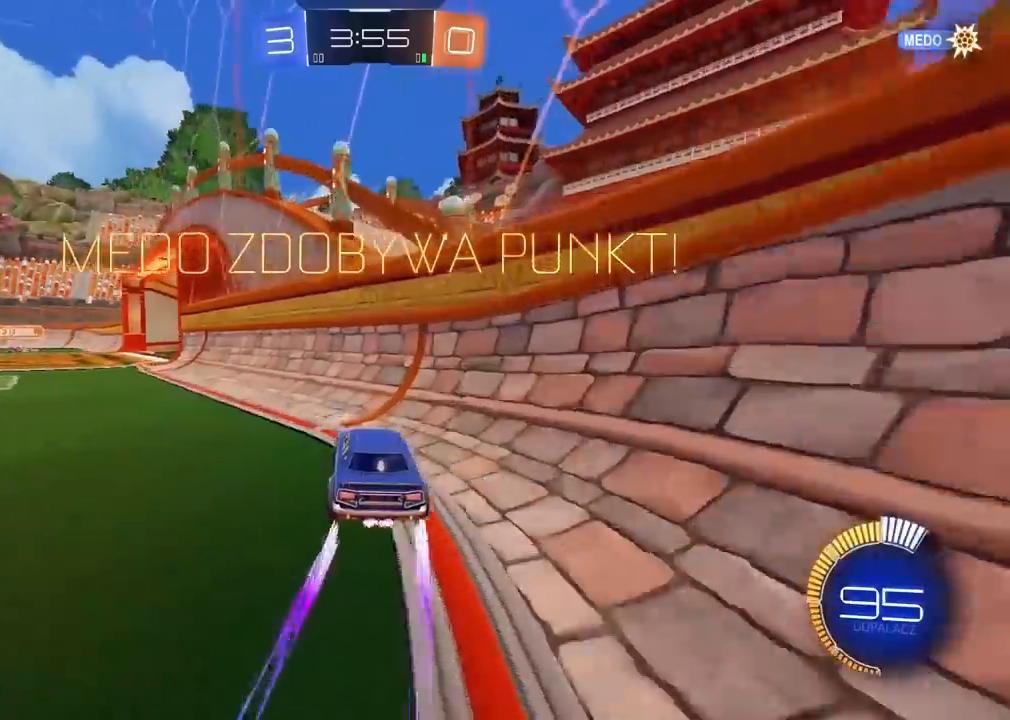
{"dt_ms": 500, "buttons": ["R1", "R2"], "left_stick": "center", "right_stick": "center", "events": [[67, "left_stick", "center"], [300, "left_stick", "right"], [317, "R1", "down"], [500, "left_stick", "center"]]}
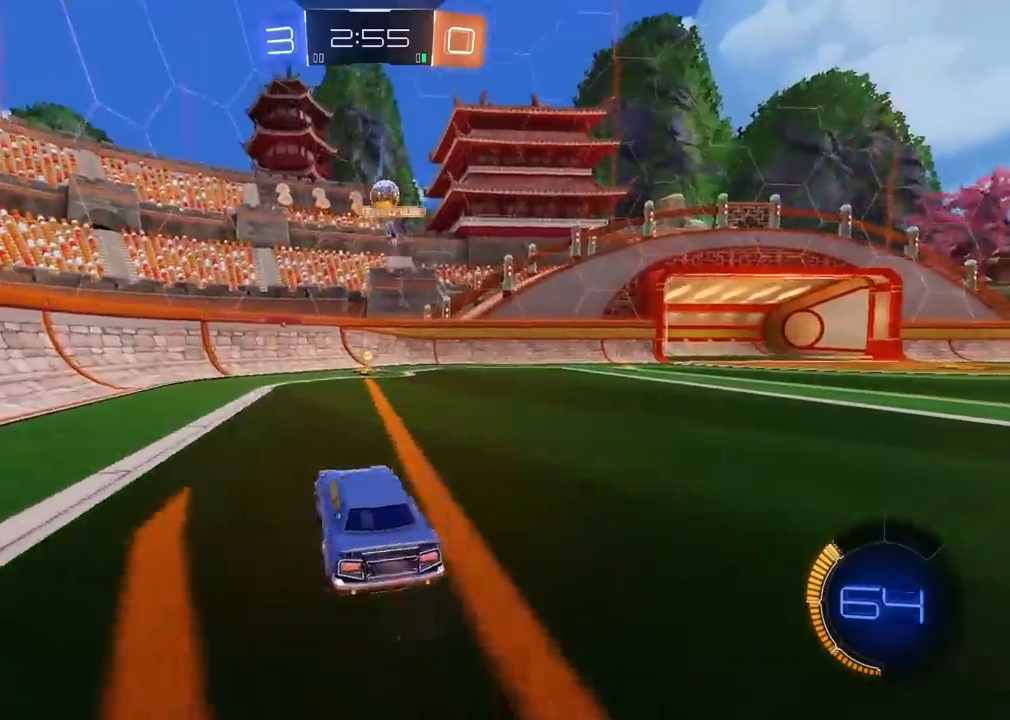
{"dt_ms": 500, "buttons": ["R1", "R2"], "left_stick": "right", "right_stick": "center", "events": [[367, "TRIANGLE", "down"], [367, "left_stick", "right"], [467, "TRIANGLE", "up"]]}
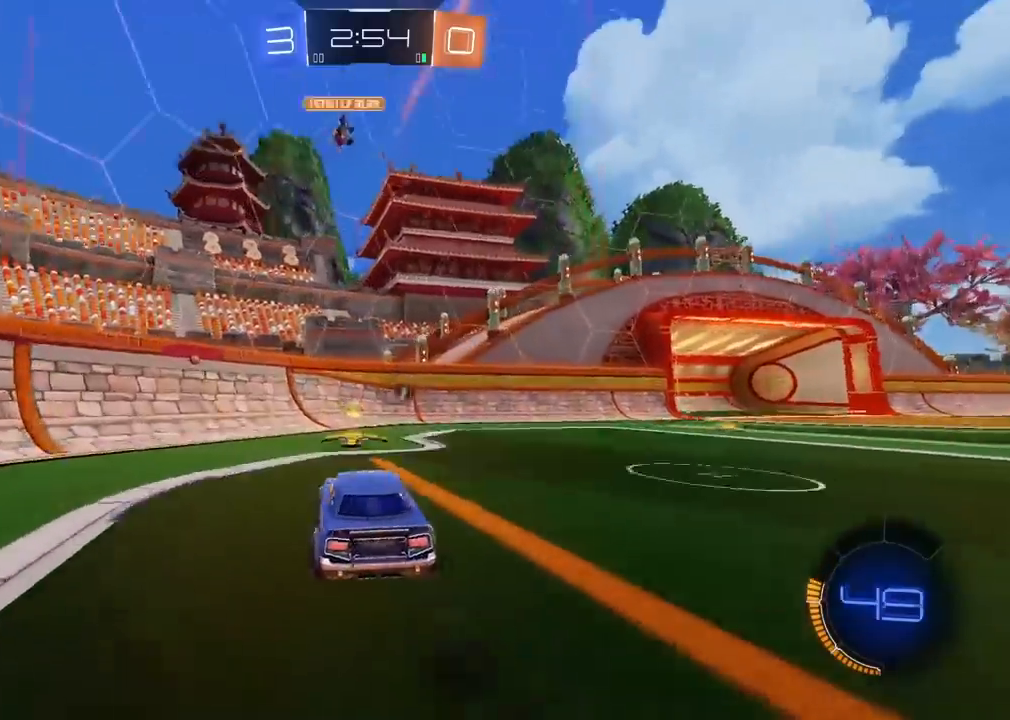
{"dt_ms": 500, "buttons": ["R1", "R2"], "left_stick": "right", "right_stick": "center", "events": [[50, "TRIANGLE", "down"], [133, "R1", "up"], [133, "TRIANGLE", "up"], [167, "L1", "down"], [300, "L1", "up"], [383, "R1", "down"]]}
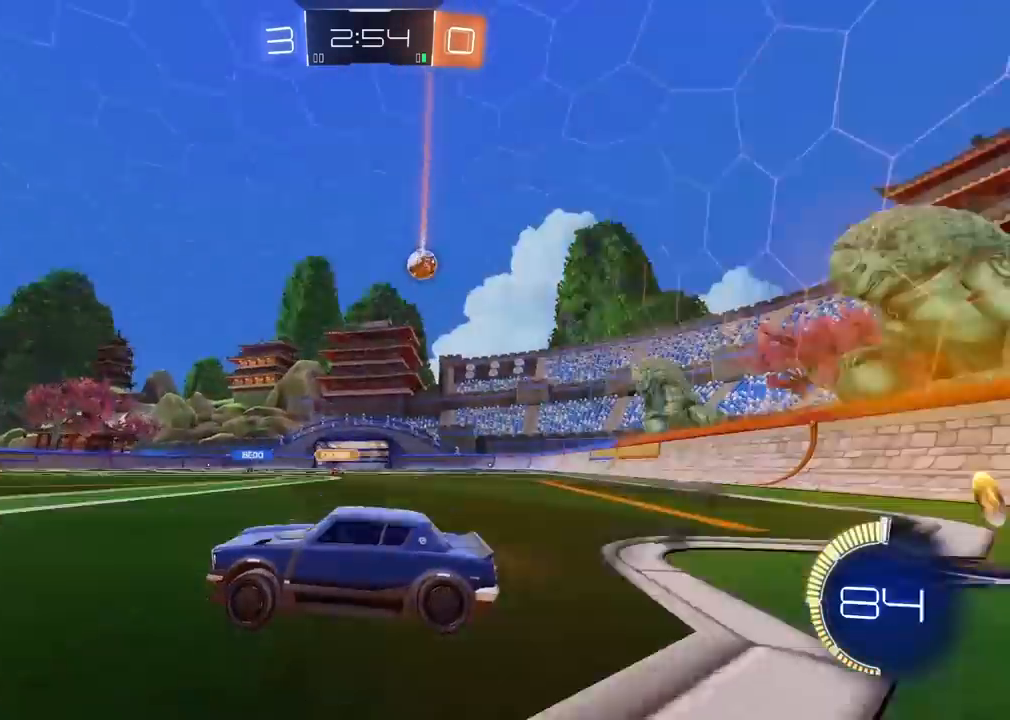
{"dt_ms": 500, "buttons": ["R1", "R2"], "left_stick": "right", "right_stick": "center", "events": [[117, "R1", "up"], [233, "R1", "down"]]}
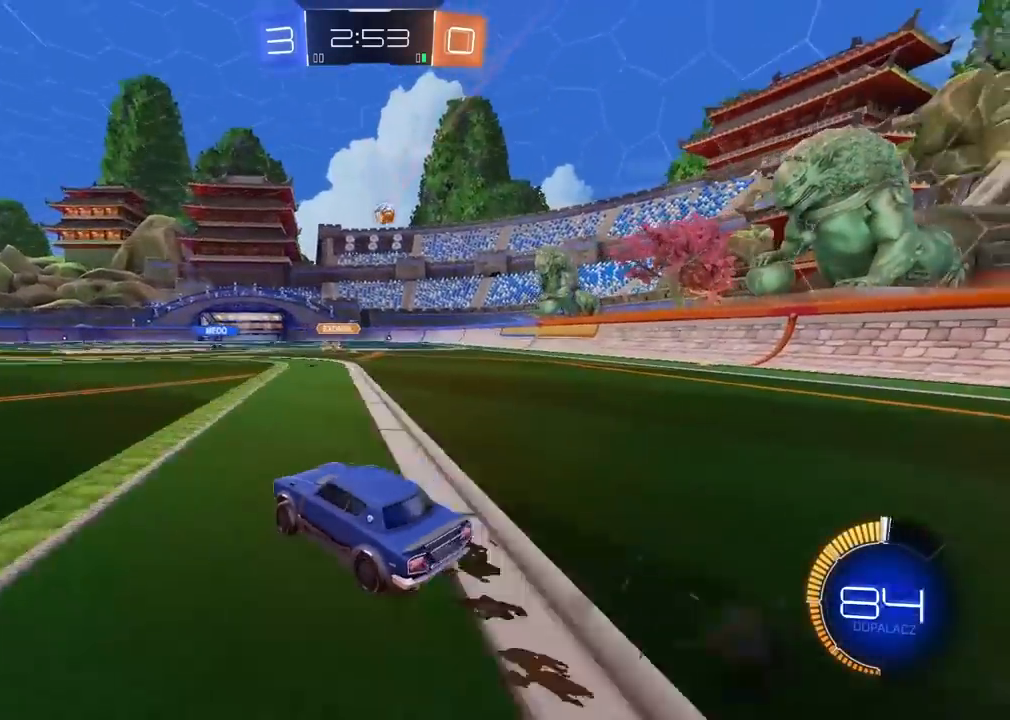
{"dt_ms": 500, "buttons": ["R2"], "left_stick": "center", "right_stick": "center", "events": [[83, "left_stick", "left"], [150, "left_stick", "up"], [283, "left_stick", "center"], [350, "R1", "up"]]}
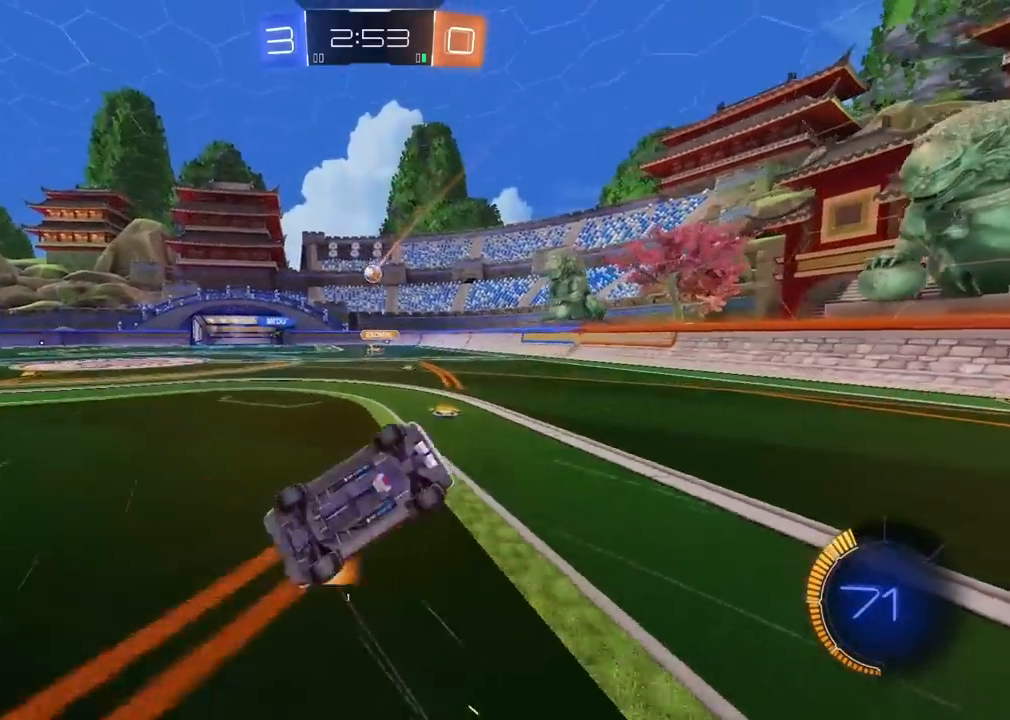
{"dt_ms": 500, "buttons": ["R2"], "left_stick": "center", "right_stick": "center", "events": []}
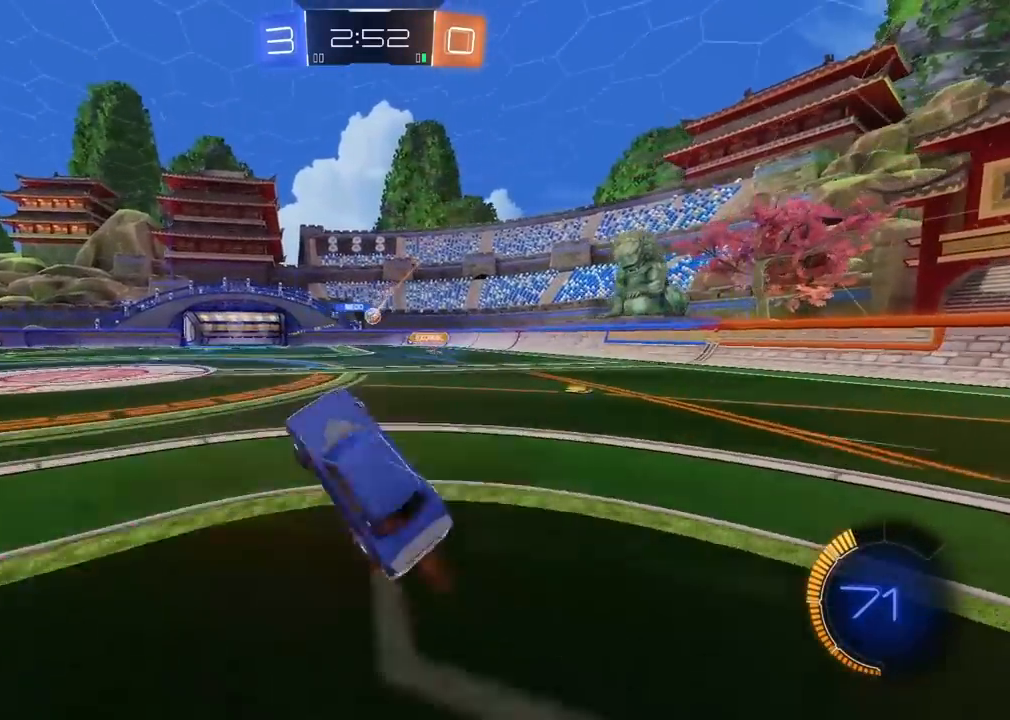
{"dt_ms": 500, "buttons": ["R2"], "left_stick": "center", "right_stick": "center", "events": [[117, "left_stick", "right"], [267, "left_stick", "center"]]}
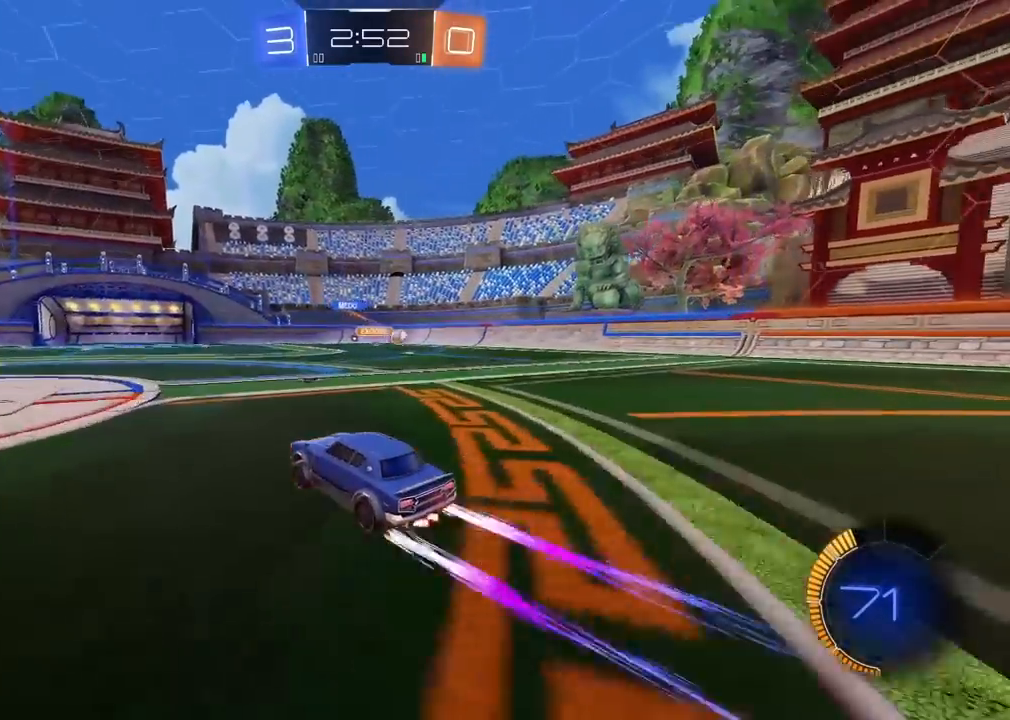
{"dt_ms": 500, "buttons": ["R2"], "left_stick": "center", "right_stick": "center", "events": []}
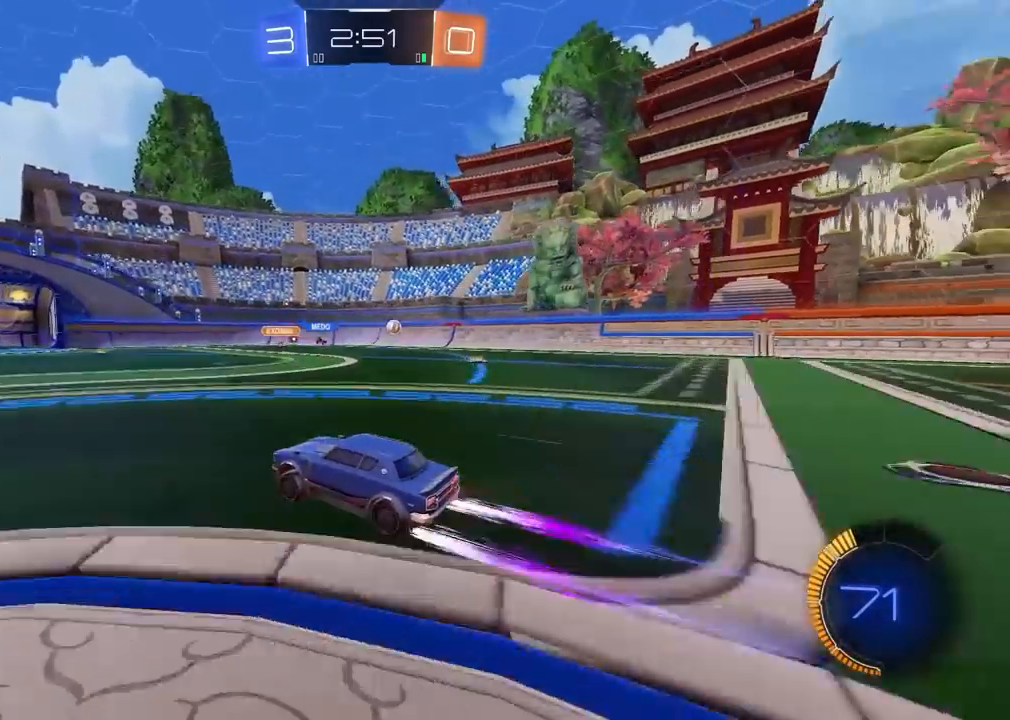
{"dt_ms": 500, "buttons": ["R2"], "left_stick": "right", "right_stick": "center", "events": [[317, "left_stick", "right"]]}
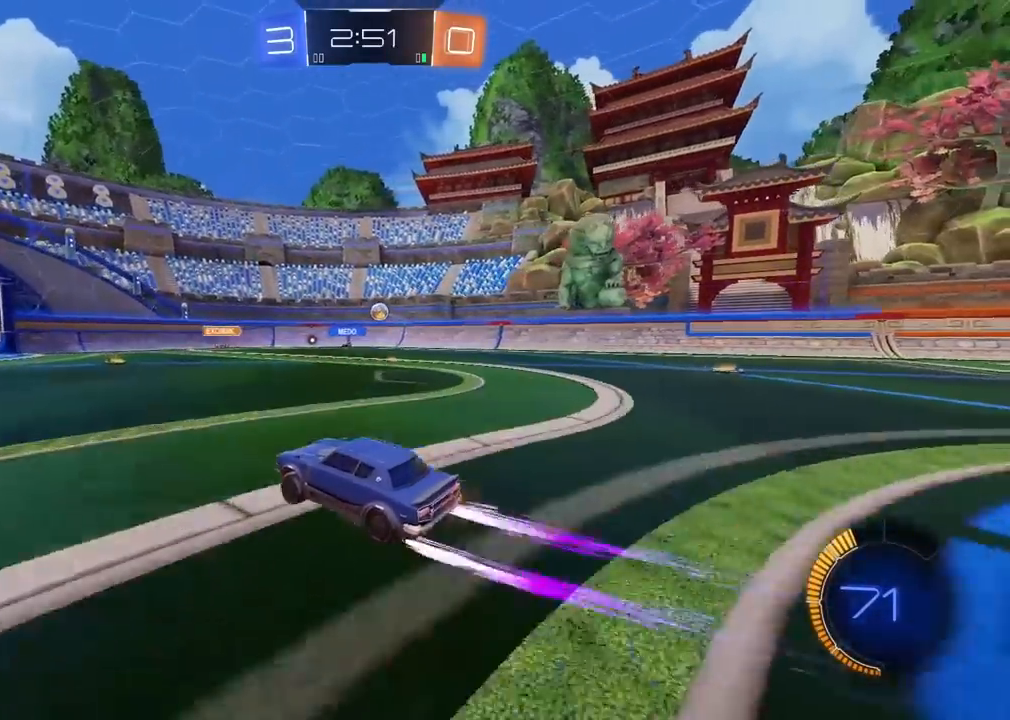
{"dt_ms": 500, "buttons": ["R2"], "left_stick": "center", "right_stick": "center", "events": [[100, "left_stick", "center"]]}
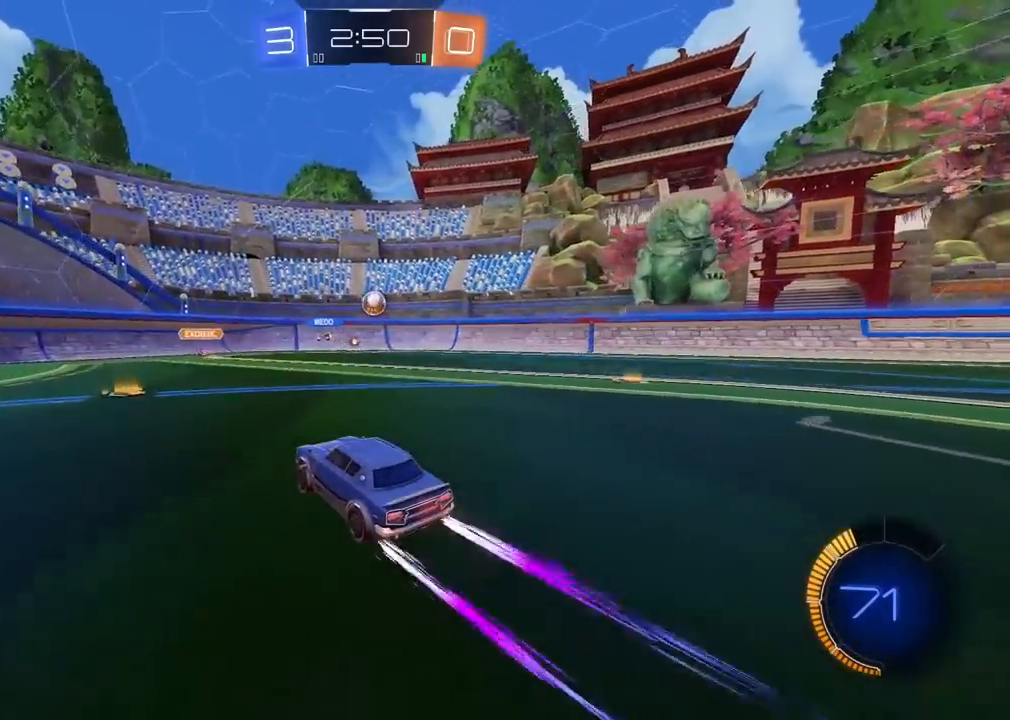
{"dt_ms": 500, "buttons": ["R2"], "left_stick": "left", "right_stick": "center", "events": [[267, "left_stick", "left"]]}
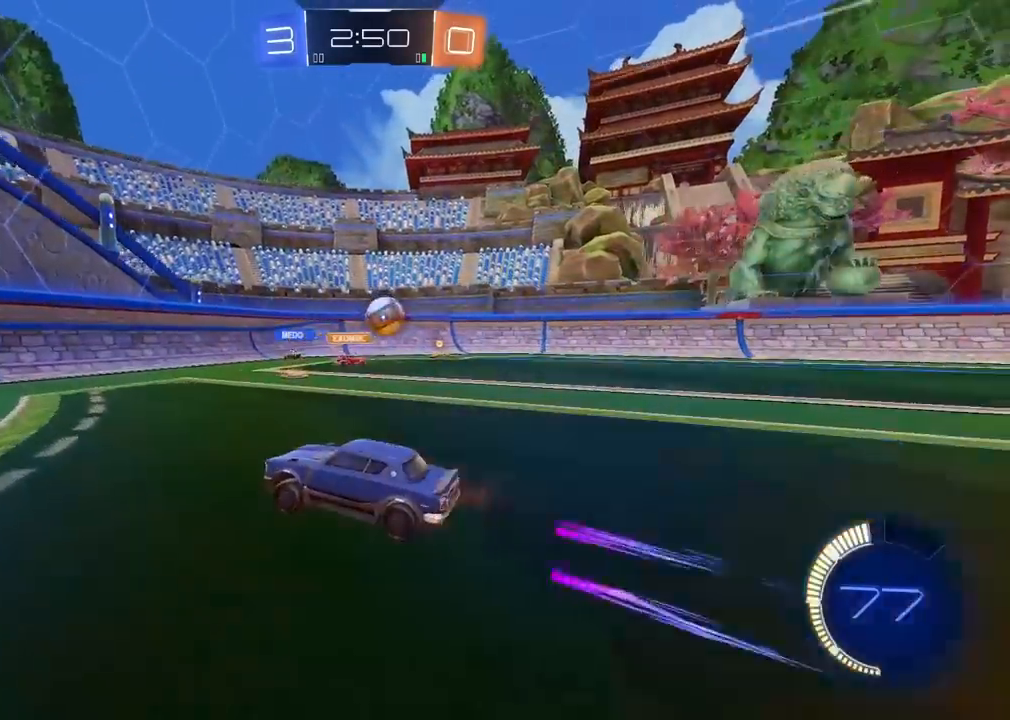
{"dt_ms": 500, "buttons": ["R2"], "left_stick": "center", "right_stick": "center", "events": [[467, "left_stick", "center"]]}
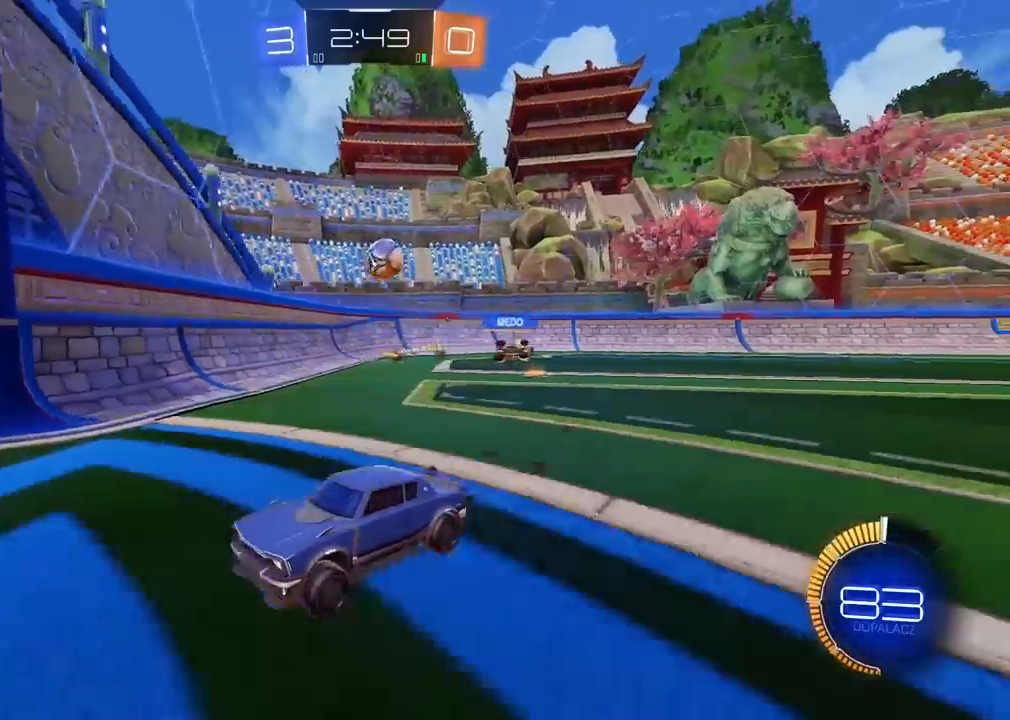
{"dt_ms": 500, "buttons": ["L1", "R2"], "left_stick": "right", "right_stick": "center", "events": [[33, "R2", "up"], [33, "left_stick", "right"], [100, "L1", "down"], [167, "L1", "up"], [350, "R2", "down"], [433, "L1", "down"]]}
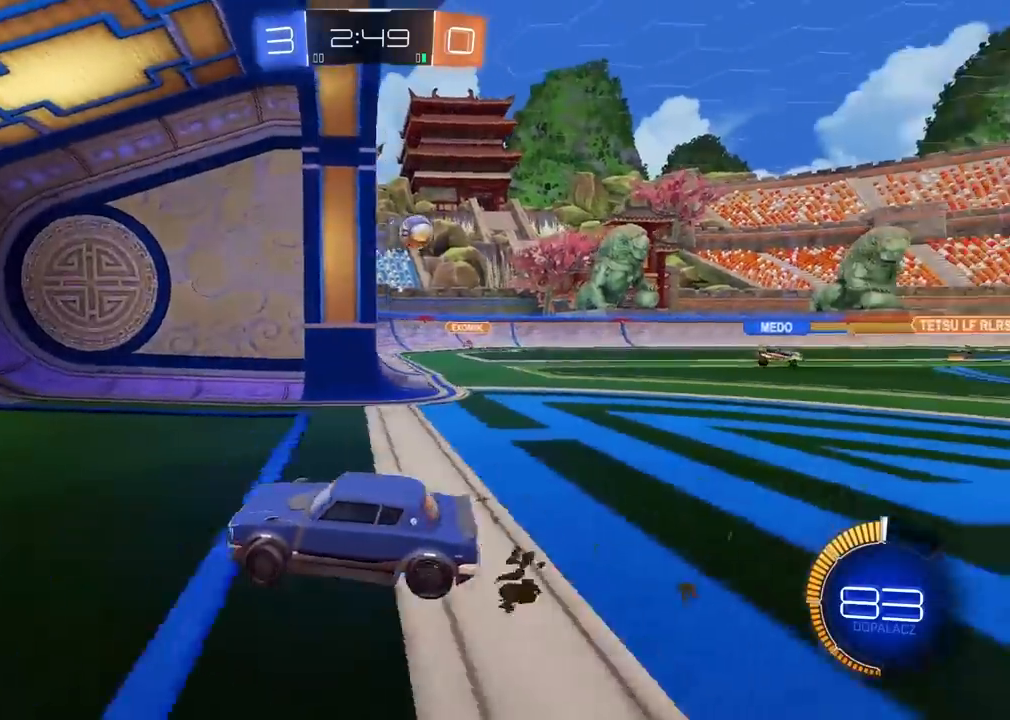
{"dt_ms": 500, "buttons": ["R2"], "left_stick": "right", "right_stick": "center", "events": [[83, "L1", "up"]]}
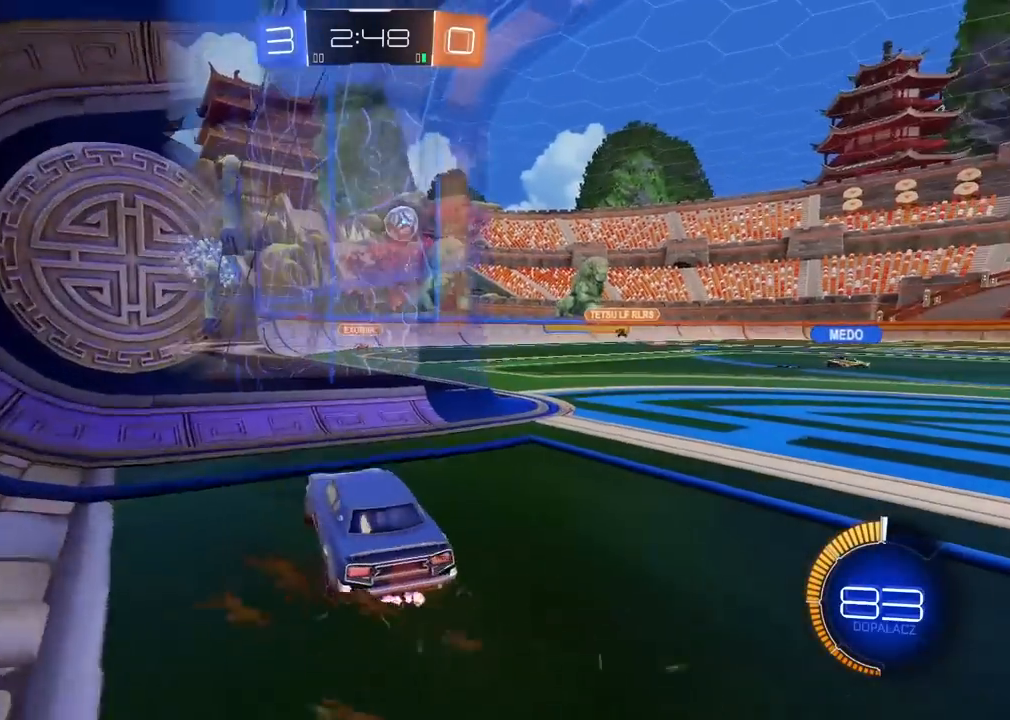
{"dt_ms": 500, "buttons": [], "left_stick": "left", "right_stick": "center", "events": [[33, "R2", "up"], [167, "left_stick", "left"]]}
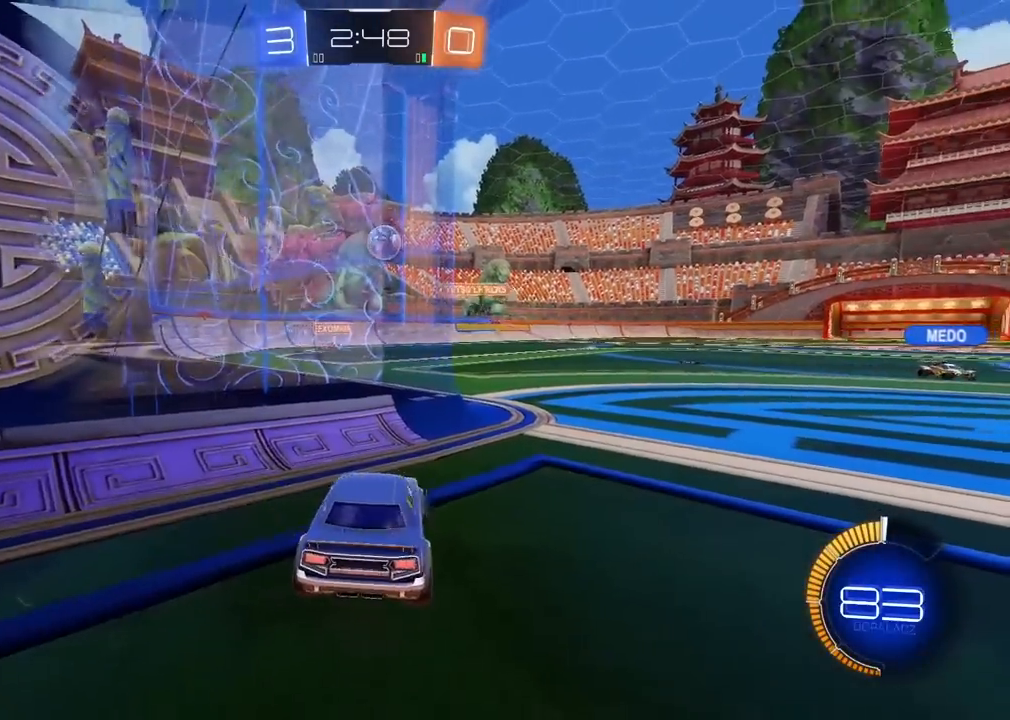
{"dt_ms": 500, "buttons": ["R1", "R2"], "left_stick": "down", "right_stick": "center", "events": [[133, "R2", "down"], [167, "R1", "down"], [167, "left_stick", "right"], [450, "left_stick", "down"]]}
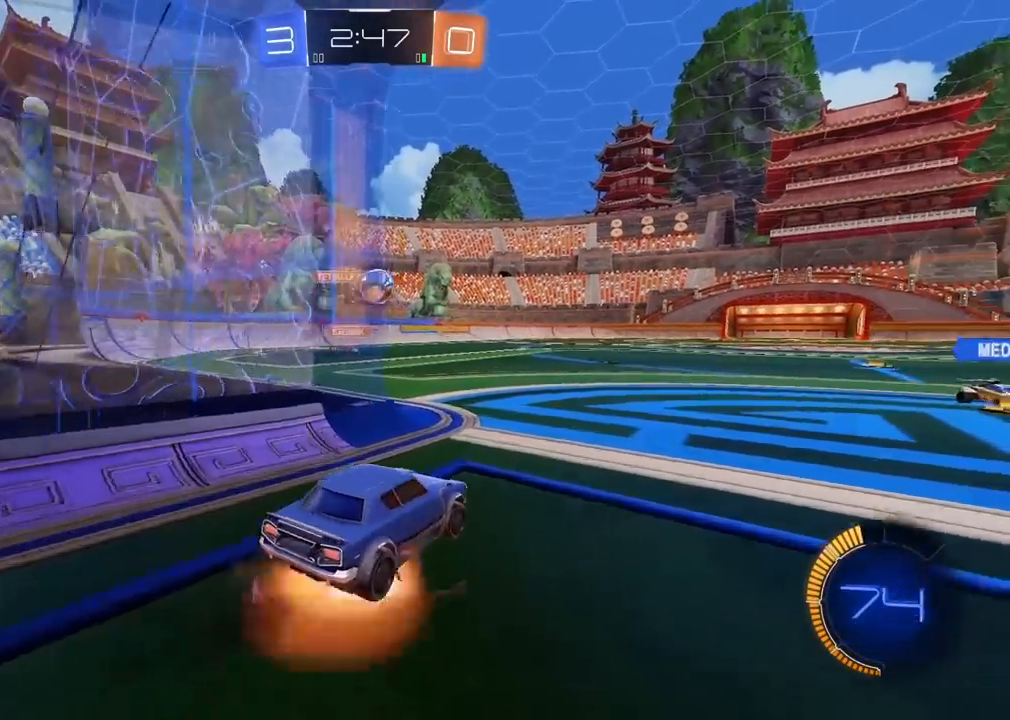
{"dt_ms": 1000, "buttons": [], "left_stick": "down-right", "right_stick": "center"}